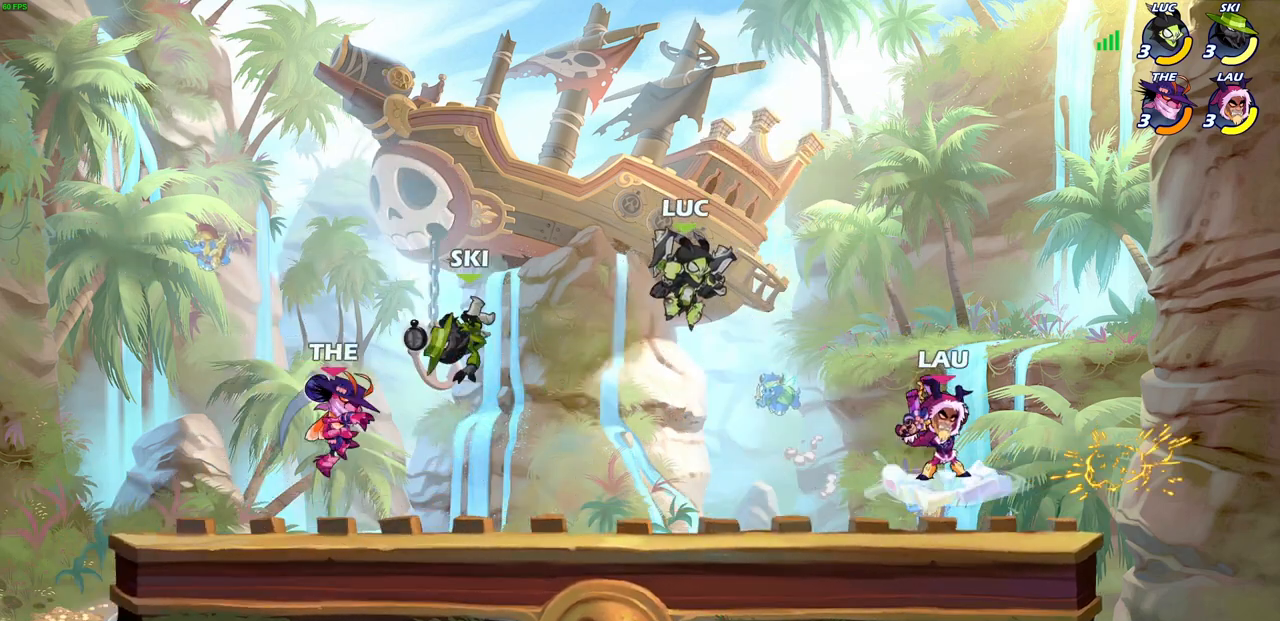
Gameplay with a controller (PlayStation layout); each line is a JSON object with the inputs held at the frame after it. "events" lists button and stick changes between this image and that frame as [ms after this image, input, new state], when the widget could be followed in between.
{"buttons": [], "left_stick": "right", "right_stick": "center", "events": [[33, "SQUARE", "down"], [150, "SQUARE", "up"], [433, "left_stick", "center"], [500, "left_stick", "right"]]}
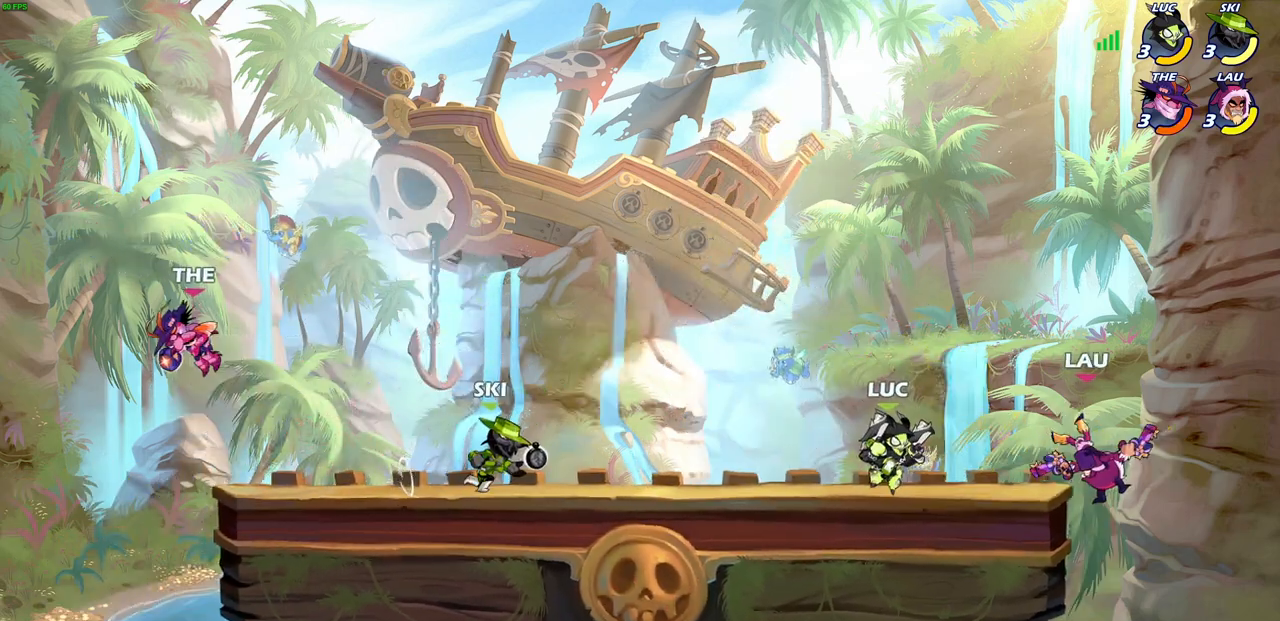
{"buttons": [], "left_stick": "center", "right_stick": "center", "events": [[117, "CIRCLE", "down"], [183, "CIRCLE", "up"], [183, "left_stick", "center"]]}
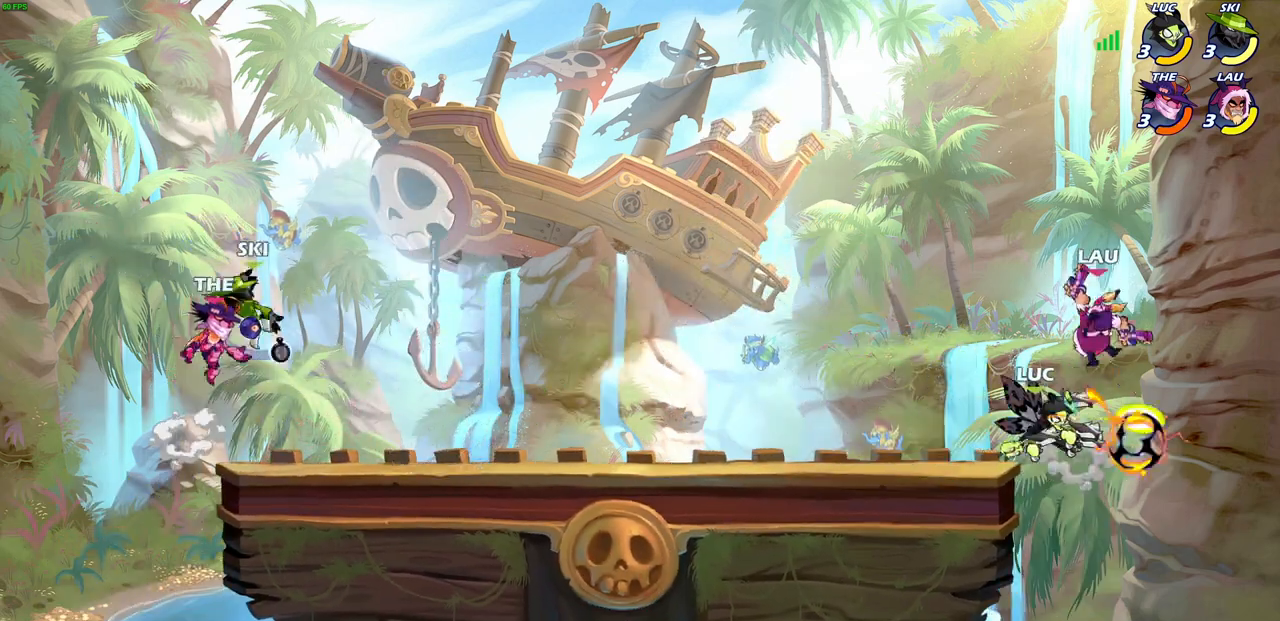
{"buttons": [], "left_stick": "left", "right_stick": "center", "events": [[483, "left_stick", "left"]]}
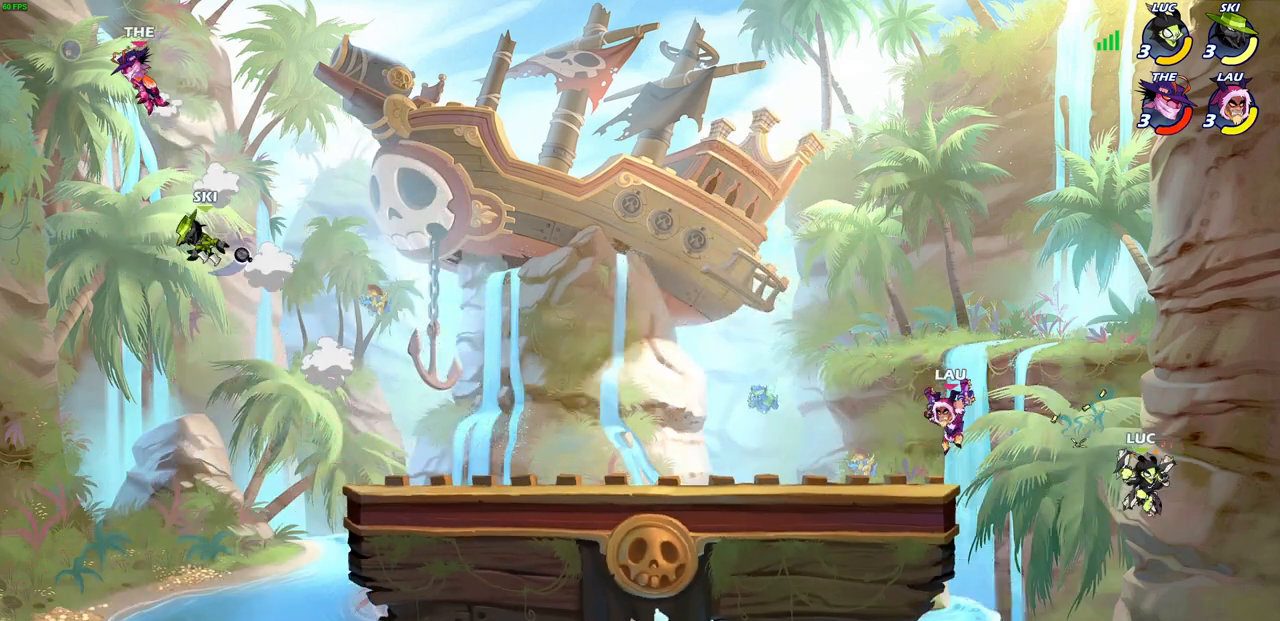
{"buttons": [], "left_stick": "left", "right_stick": "center", "events": [[83, "CROSS", "down"], [250, "CROSS", "up"], [350, "CROSS", "down"], [500, "CROSS", "up"]]}
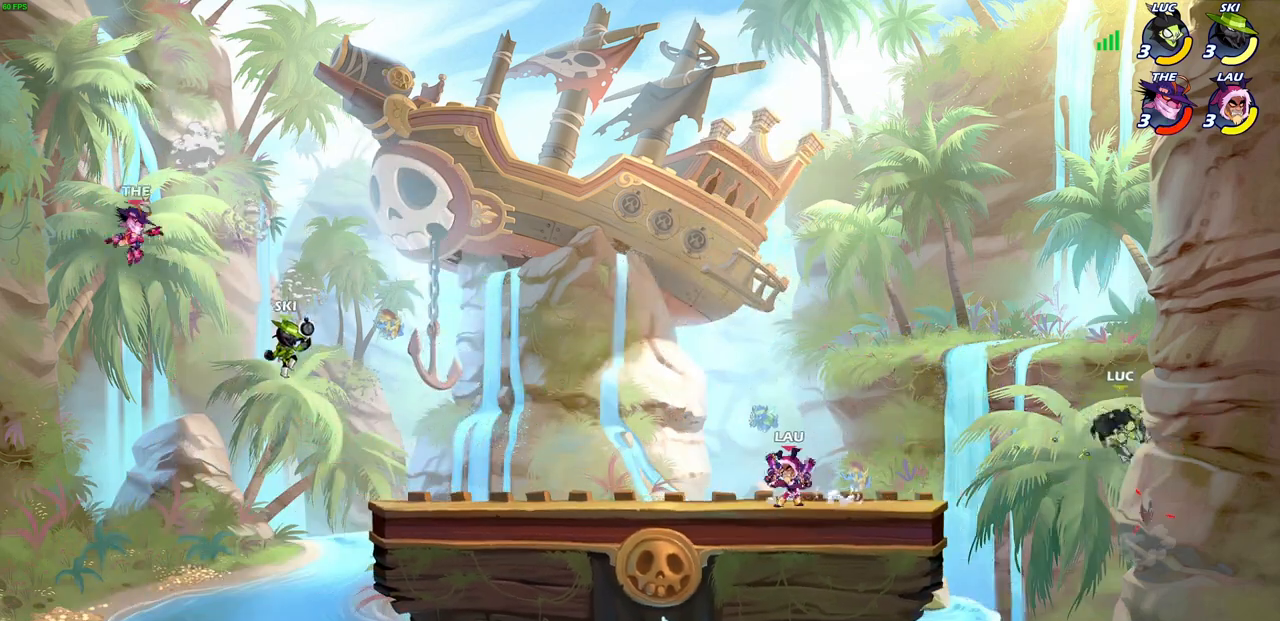
{"buttons": [], "left_stick": "up-left", "right_stick": "center", "events": [[183, "left_stick", "down-left"], [500, "left_stick", "up-left"]]}
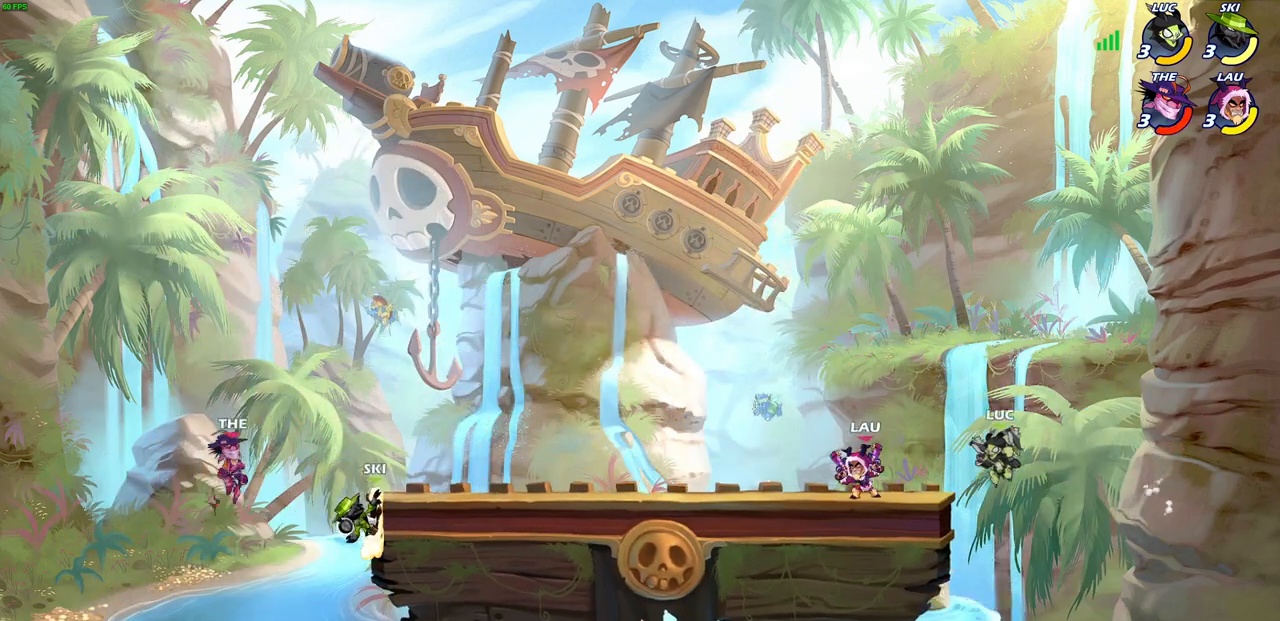
{"buttons": ["CROSS"], "left_stick": "left", "right_stick": "center", "events": [[267, "left_stick", "up-right"], [383, "left_stick", "left"], [400, "CROSS", "down"]]}
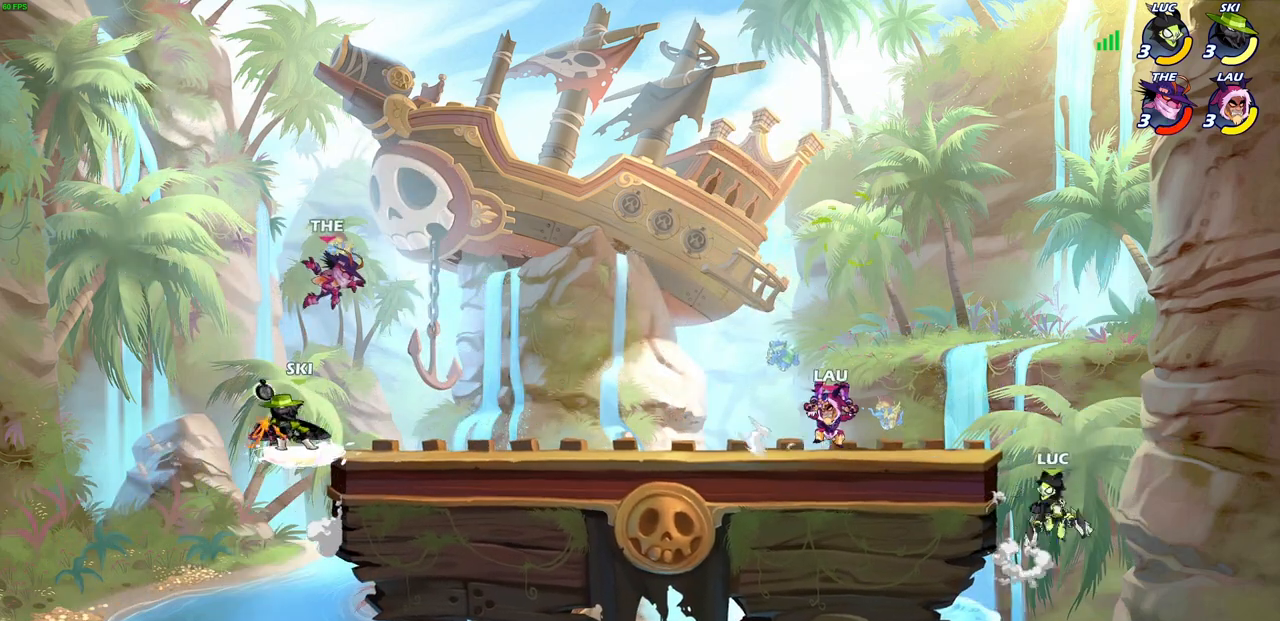
{"buttons": [], "left_stick": "up-right", "right_stick": "center", "events": [[17, "CROSS", "up"], [17, "left_stick", "up-left"], [117, "SQUARE", "down"], [200, "SQUARE", "up"], [233, "left_stick", "up-right"]]}
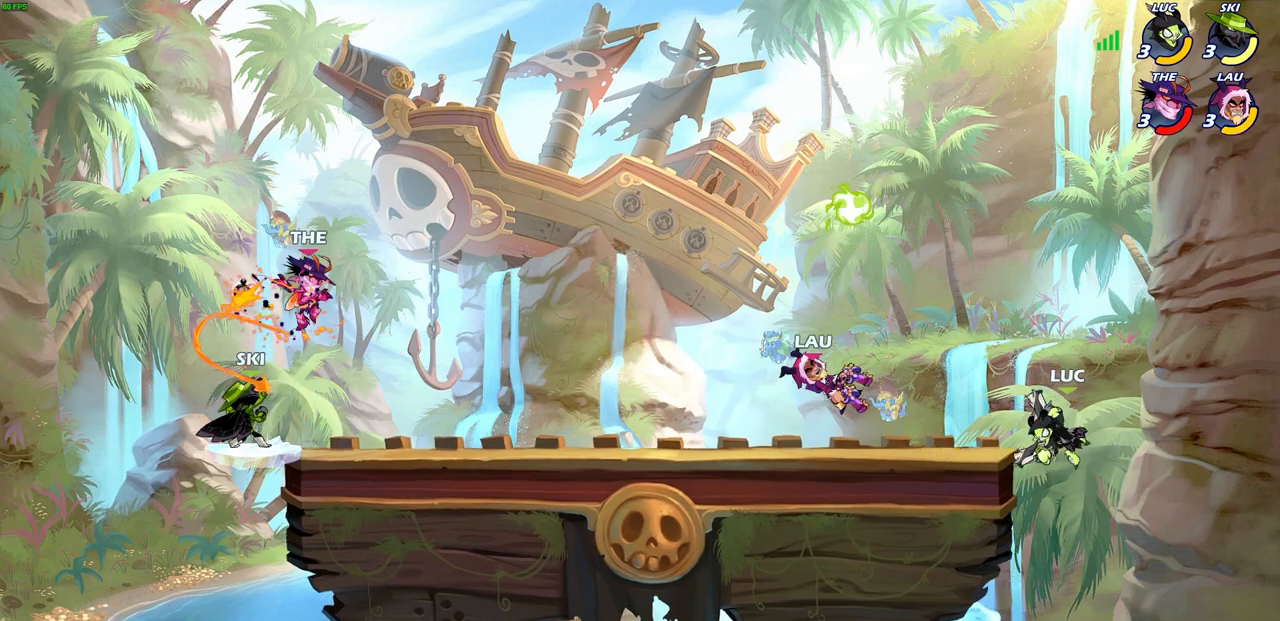
{"buttons": [], "left_stick": "center", "right_stick": "center", "events": [[33, "left_stick", "up-left"], [133, "CROSS", "down"], [283, "CROSS", "up"], [317, "left_stick", "down-left"], [383, "R1", "down"], [450, "R1", "up"], [483, "left_stick", "center"]]}
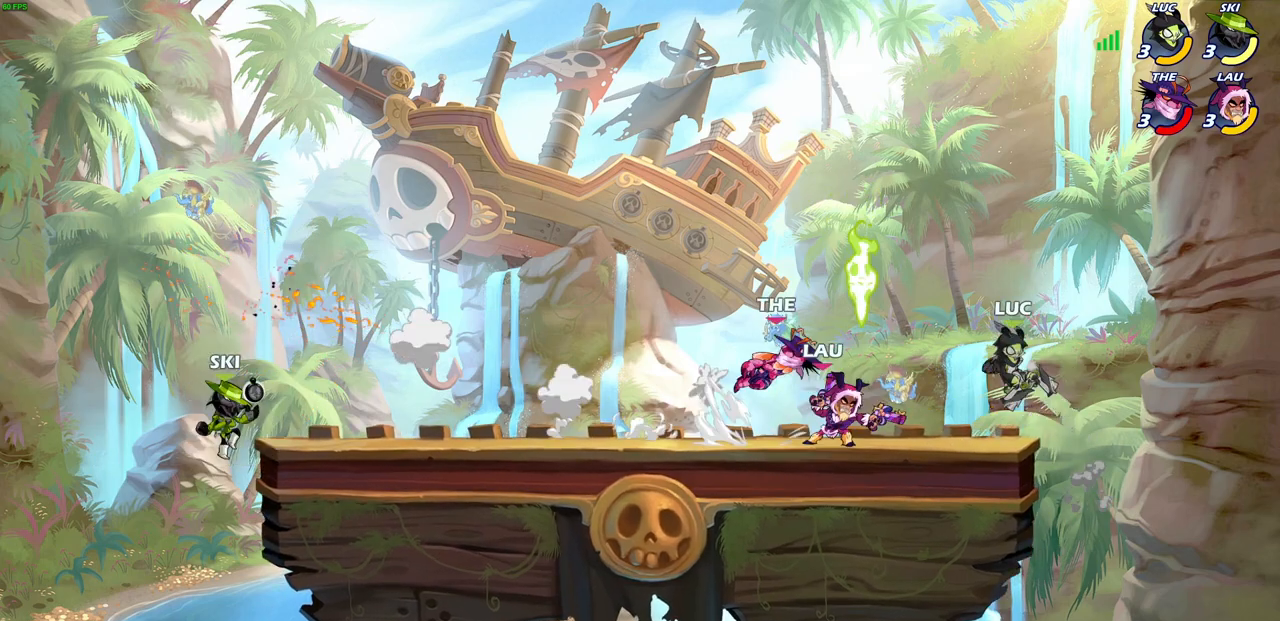
{"buttons": [], "left_stick": "left", "right_stick": "center", "events": [[267, "left_stick", "left"]]}
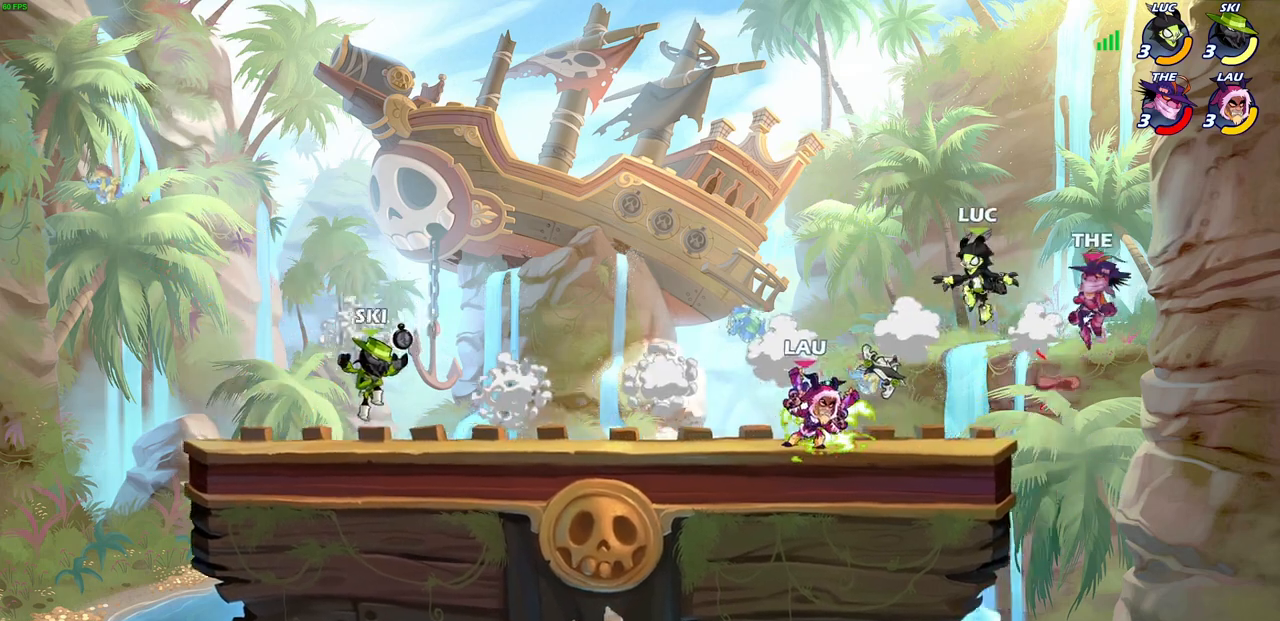
{"buttons": [], "left_stick": "down-right", "right_stick": "center", "events": [[50, "left_stick", "down-left"], [167, "R1", "down"], [183, "CROSS", "down"], [233, "left_stick", "up-left"], [300, "CROSS", "up"], [300, "R1", "up"], [350, "left_stick", "up-right"], [483, "left_stick", "down-right"]]}
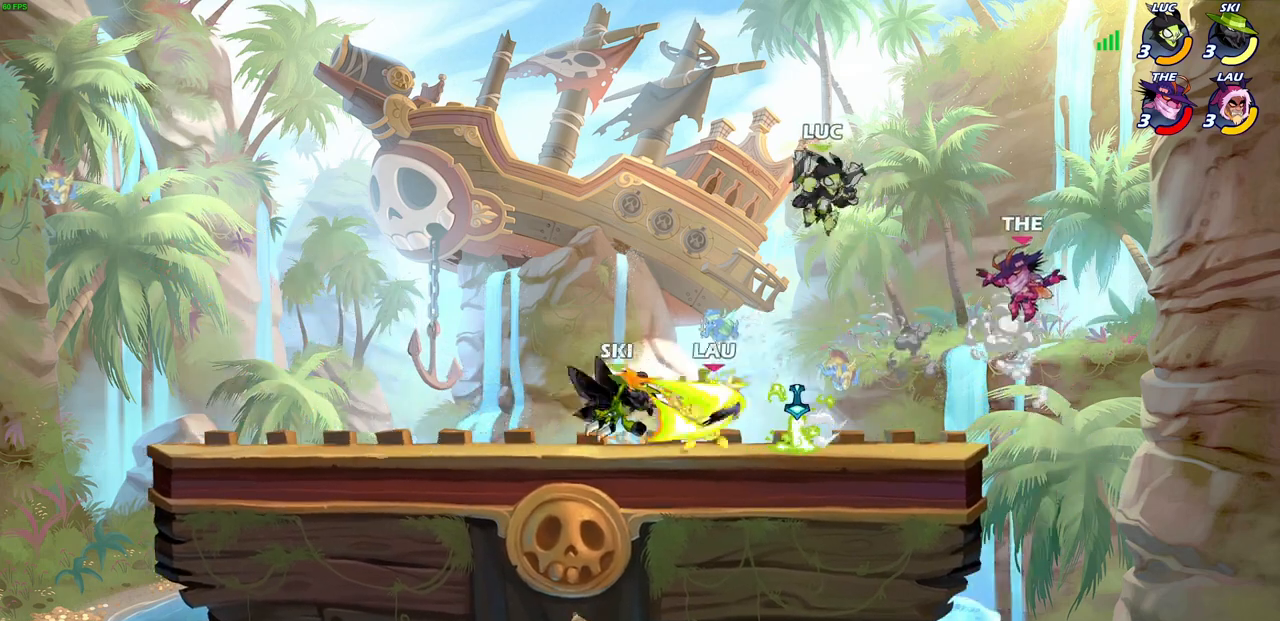
{"buttons": [], "left_stick": "center", "right_stick": "center", "events": [[200, "SQUARE", "down"], [233, "left_stick", "down-left"], [267, "SQUARE", "up"], [300, "left_stick", "center"]]}
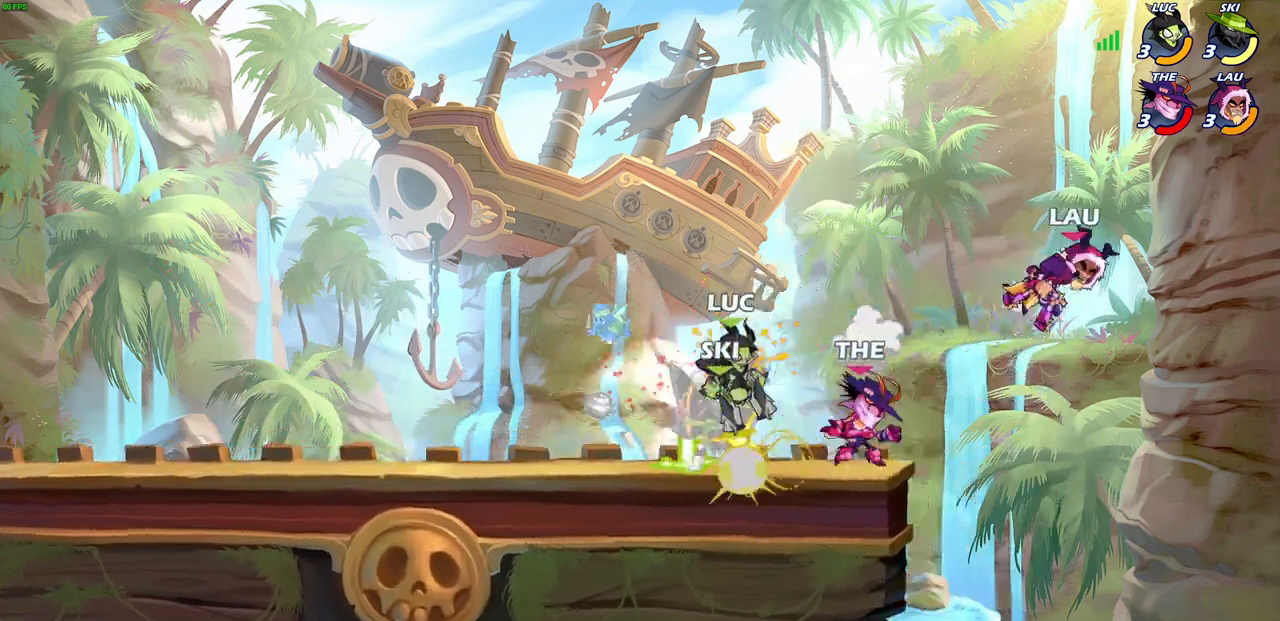
{"buttons": [], "left_stick": "left", "right_stick": "center", "events": [[483, "left_stick", "left"]]}
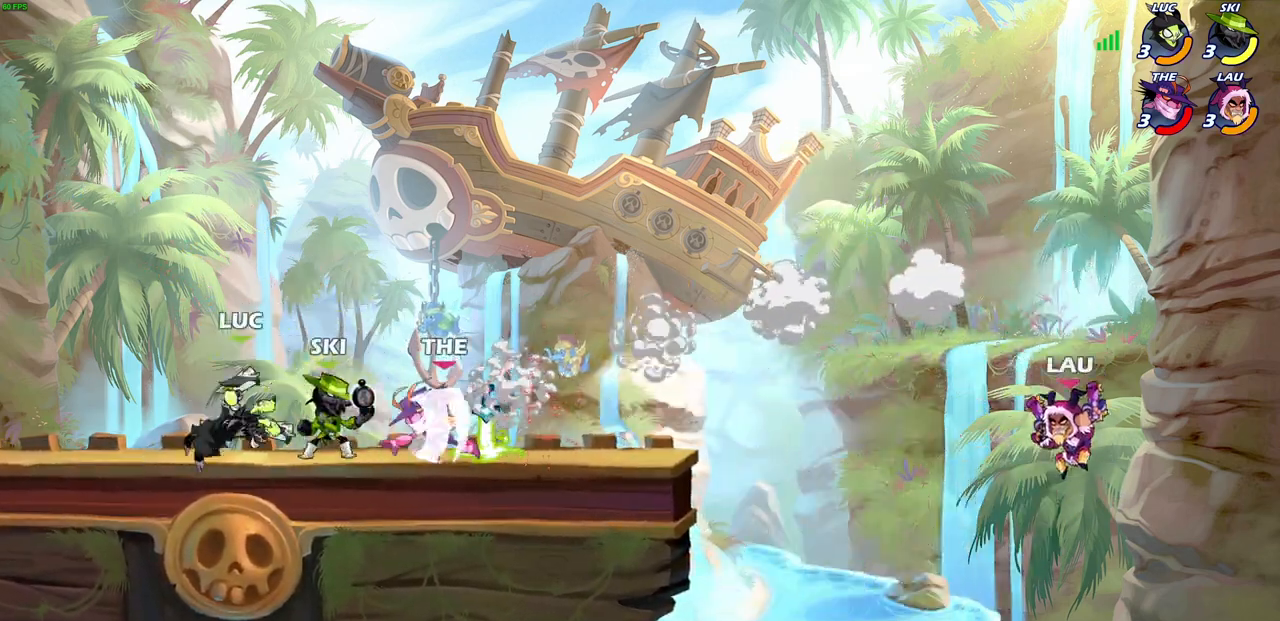
{"buttons": ["CIRCLE"], "left_stick": "right", "right_stick": "center", "events": [[83, "R2", "down"], [83, "left_stick", "down-left"], [350, "R2", "up"], [383, "left_stick", "right"], [467, "CIRCLE", "down"]]}
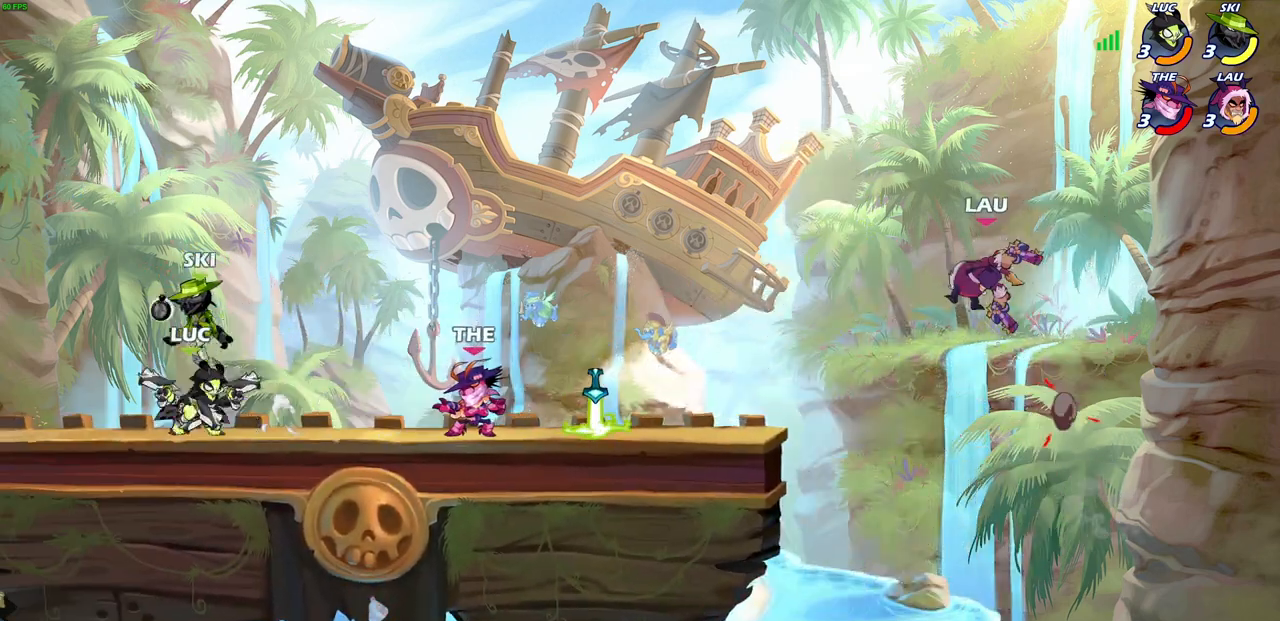
{"buttons": [], "left_stick": "right", "right_stick": "center", "events": [[33, "CIRCLE", "up"]]}
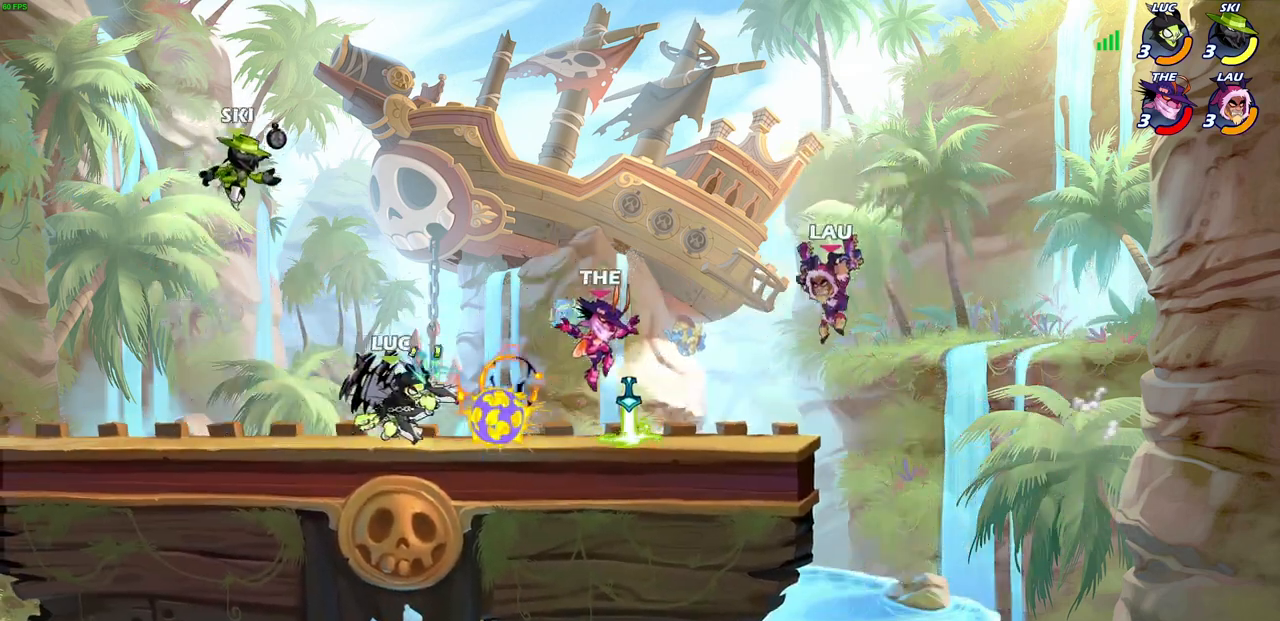
{"buttons": ["SQUARE"], "left_stick": "center", "right_stick": "center", "events": [[117, "left_stick", "center"], [433, "SQUARE", "down"]]}
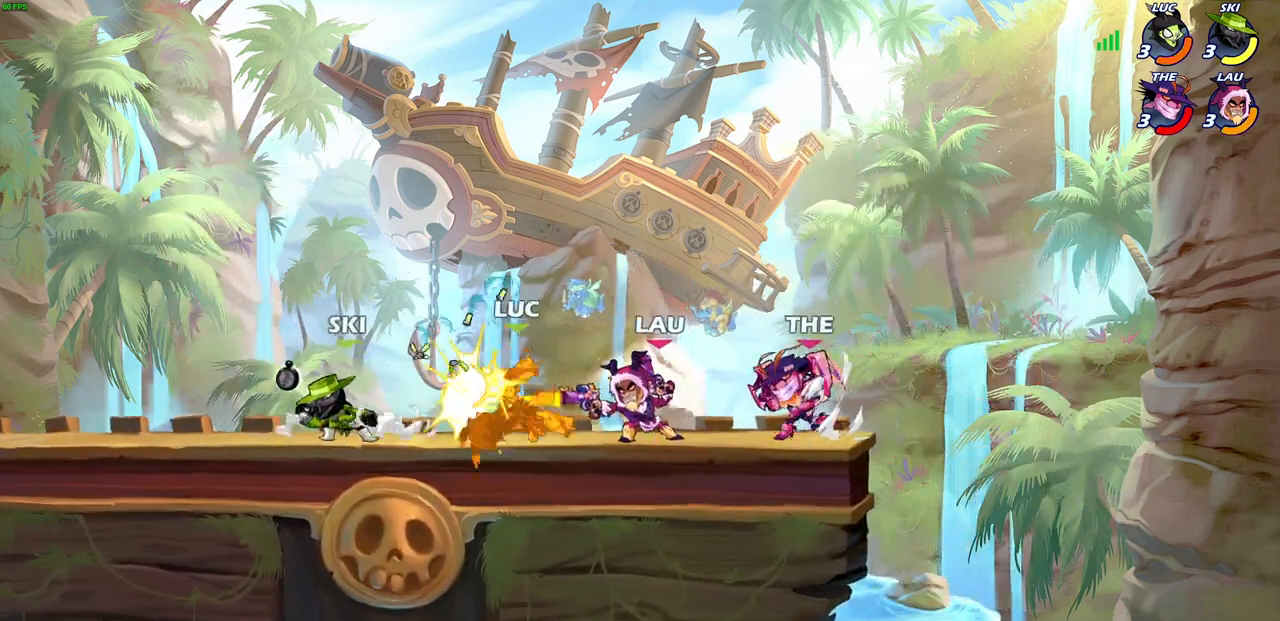
{"buttons": ["CROSS", "R1", "R2"], "left_stick": "up", "right_stick": "center", "events": [[17, "SQUARE", "up"], [117, "SQUARE", "down"], [200, "SQUARE", "up"], [300, "left_stick", "up"], [350, "CROSS", "down"], [350, "R1", "down"], [350, "R2", "down"]]}
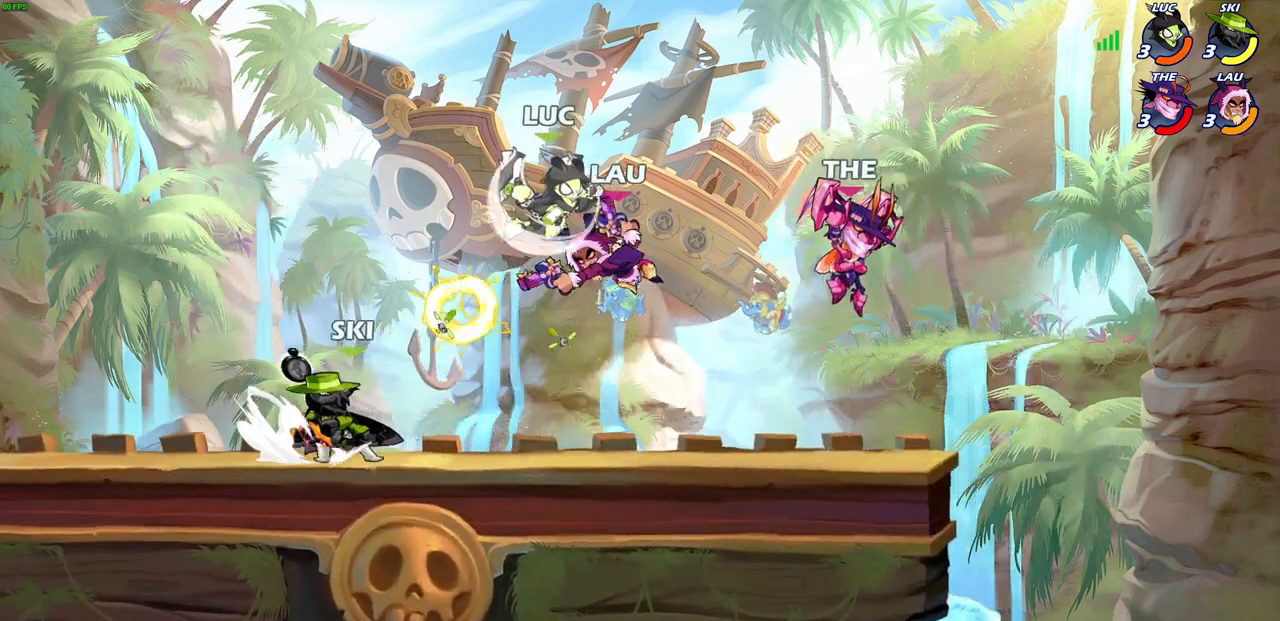
{"buttons": [], "left_stick": "right", "right_stick": "center", "events": [[83, "CROSS", "up"], [117, "R1", "up"], [117, "R2", "up"], [183, "left_stick", "right"]]}
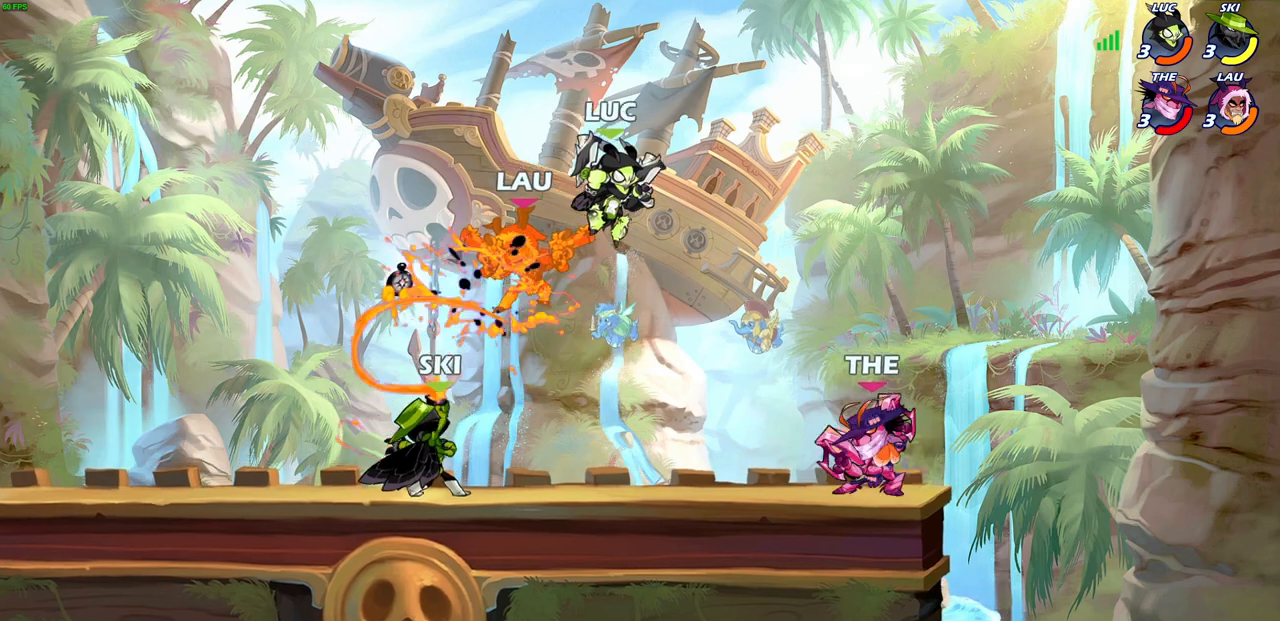
{"buttons": [], "left_stick": "center", "right_stick": "center", "events": [[17, "left_stick", "down-right"], [50, "SQUARE", "down"], [117, "SQUARE", "up"], [133, "left_stick", "center"]]}
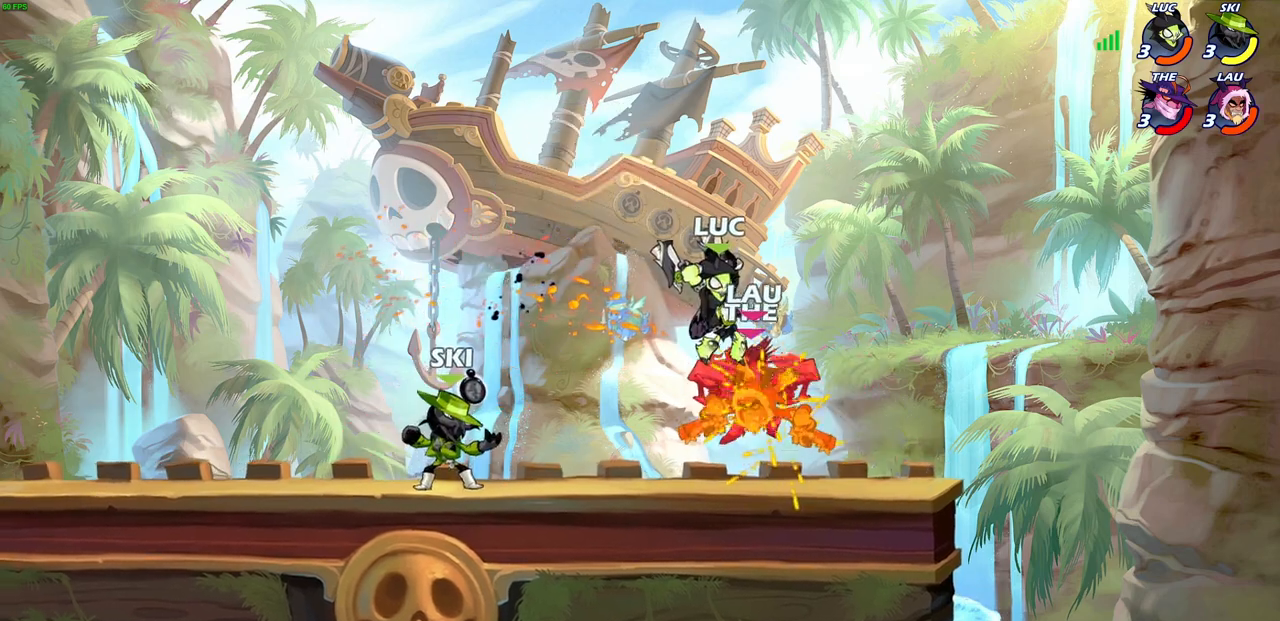
{"buttons": ["R2"], "left_stick": "right", "right_stick": "center", "events": [[483, "R2", "down"], [483, "left_stick", "right"]]}
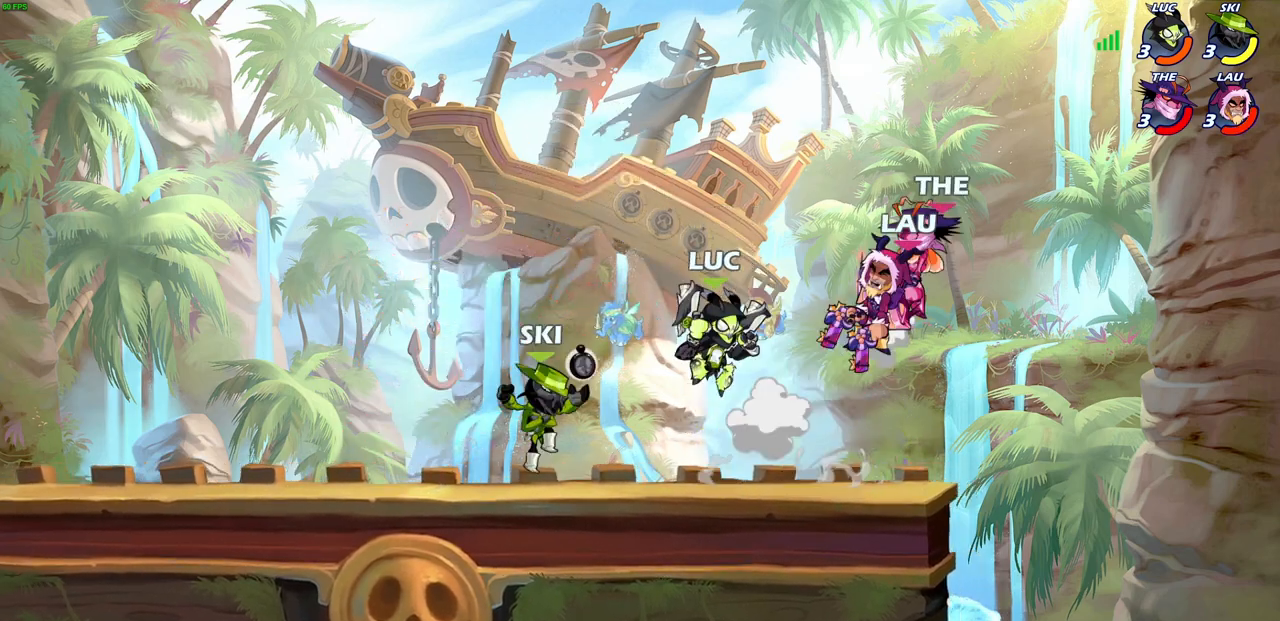
{"buttons": [], "left_stick": "center", "right_stick": "center", "events": [[50, "CIRCLE", "down"], [133, "R2", "up"], [150, "CIRCLE", "up"], [150, "left_stick", "center"]]}
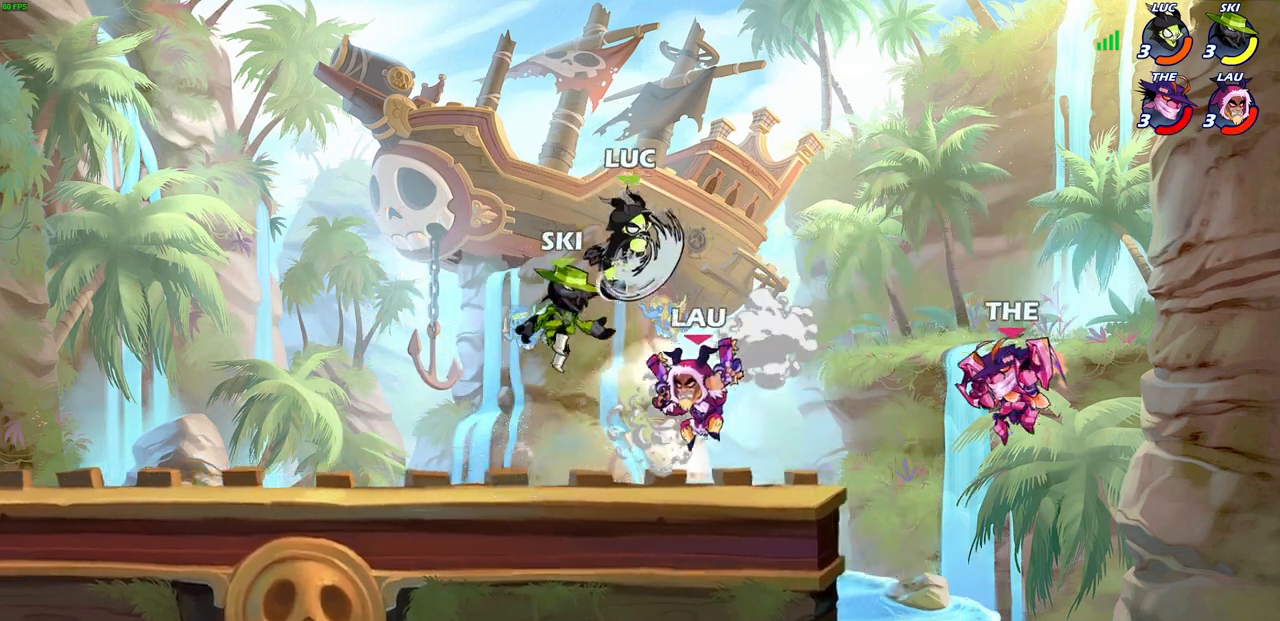
{"buttons": [], "left_stick": "up-left", "right_stick": "center", "events": [[167, "left_stick", "left"], [450, "left_stick", "up-left"]]}
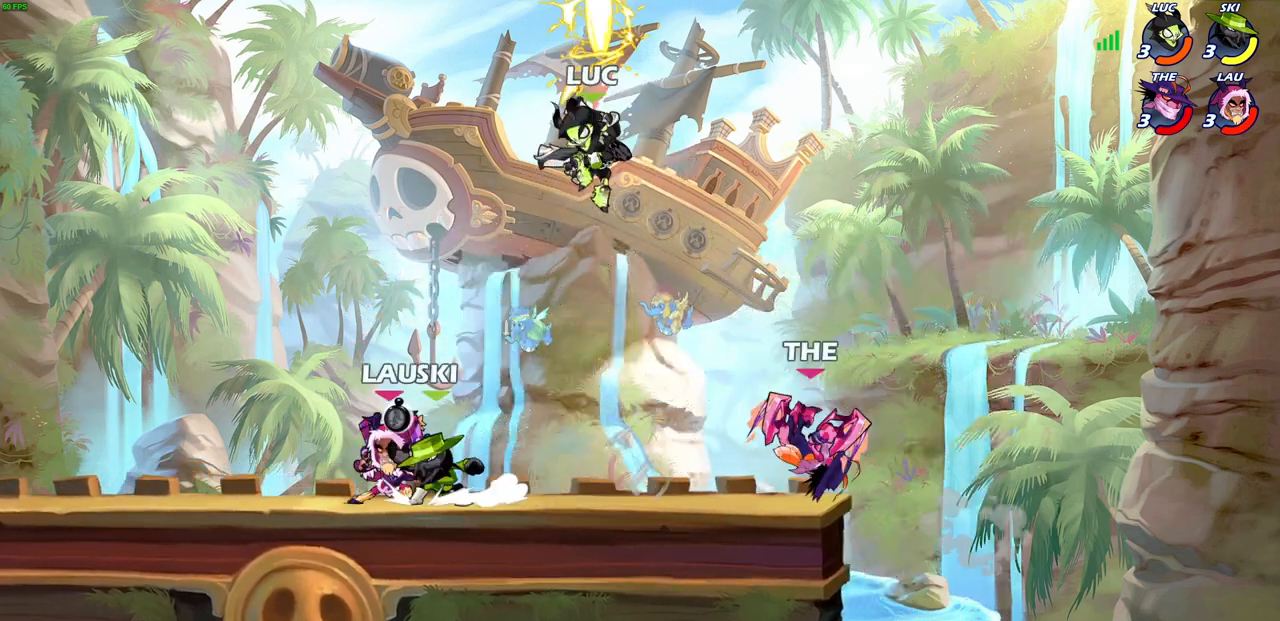
{"buttons": [], "left_stick": "down-right", "right_stick": "center", "events": [[233, "left_stick", "up-right"], [283, "CROSS", "down"], [450, "CROSS", "up"], [483, "left_stick", "down-right"]]}
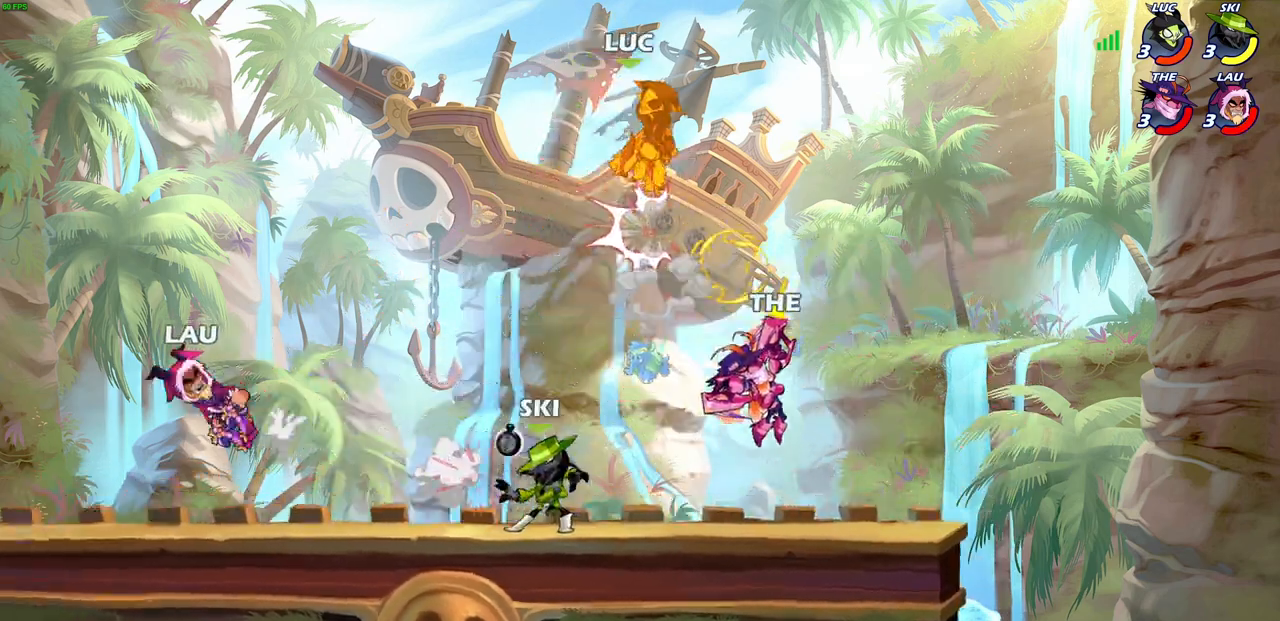
{"buttons": [], "left_stick": "up-left", "right_stick": "center", "events": [[117, "left_stick", "down"], [350, "left_stick", "right"], [400, "left_stick", "up-left"]]}
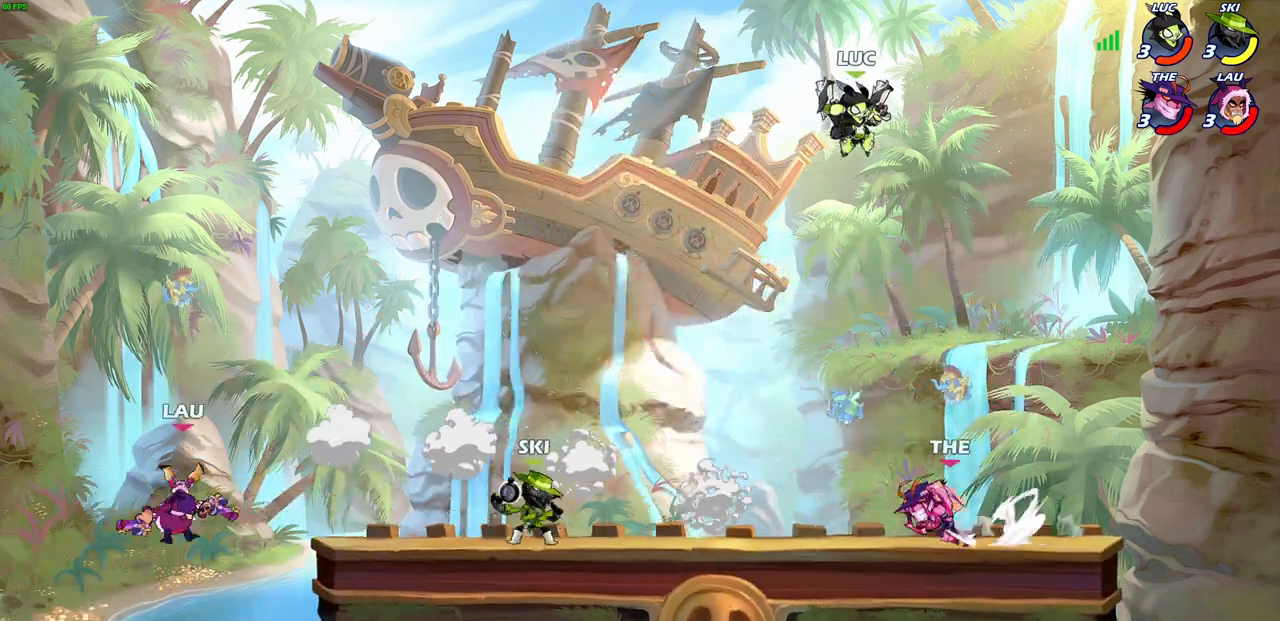
{"buttons": ["CIRCLE"], "left_stick": "down-left", "right_stick": "center", "events": [[50, "left_stick", "down-left"], [333, "CIRCLE", "down"]]}
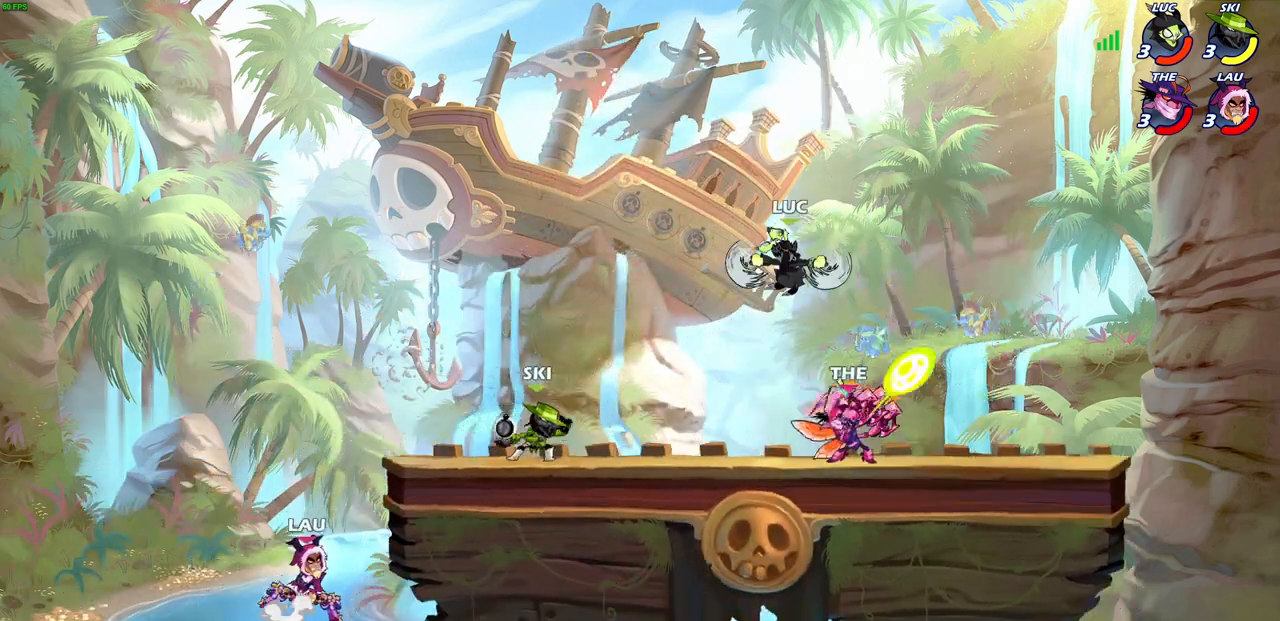
{"buttons": ["CIRCLE"], "left_stick": "center", "right_stick": "center", "events": [[383, "left_stick", "down-right"], [500, "left_stick", "center"]]}
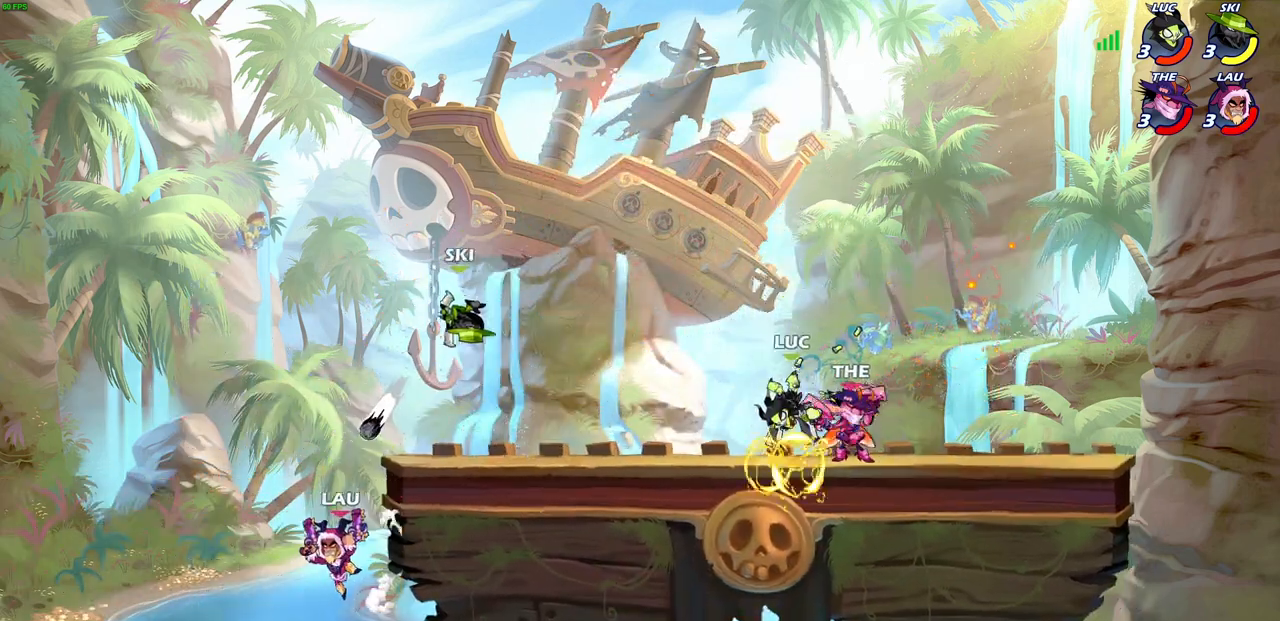
{"buttons": [], "left_stick": "left", "right_stick": "center", "events": [[83, "CIRCLE", "up"], [200, "left_stick", "left"], [283, "CROSS", "down"], [450, "CROSS", "up"]]}
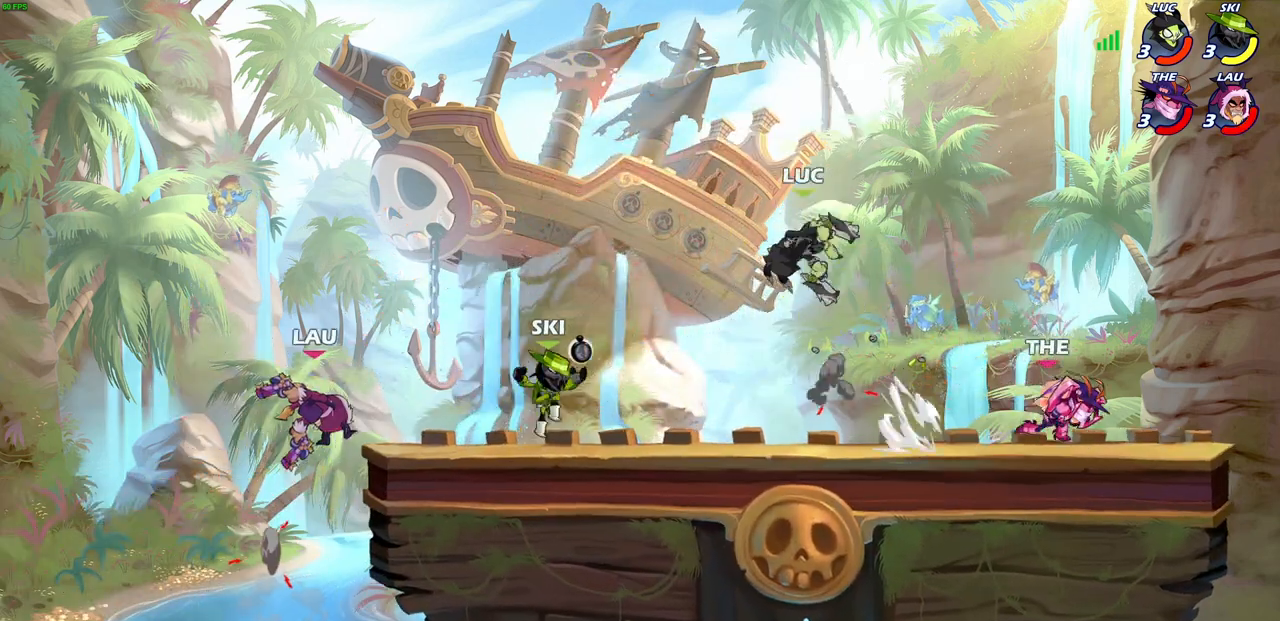
{"buttons": [], "left_stick": "up-left", "right_stick": "center", "events": [[117, "left_stick", "down-left"], [283, "SQUARE", "down"], [283, "left_stick", "up-left"], [367, "SQUARE", "up"]]}
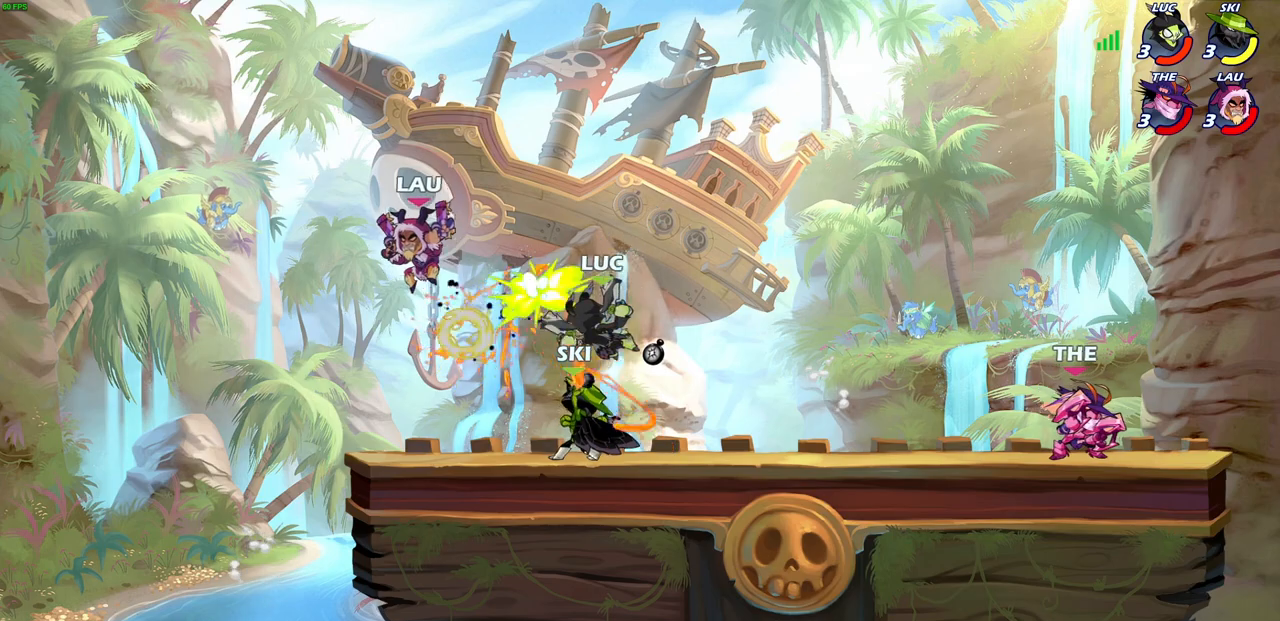
{"buttons": [], "left_stick": "down-right", "right_stick": "center", "events": [[450, "left_stick", "up-right"], [500, "left_stick", "down-right"]]}
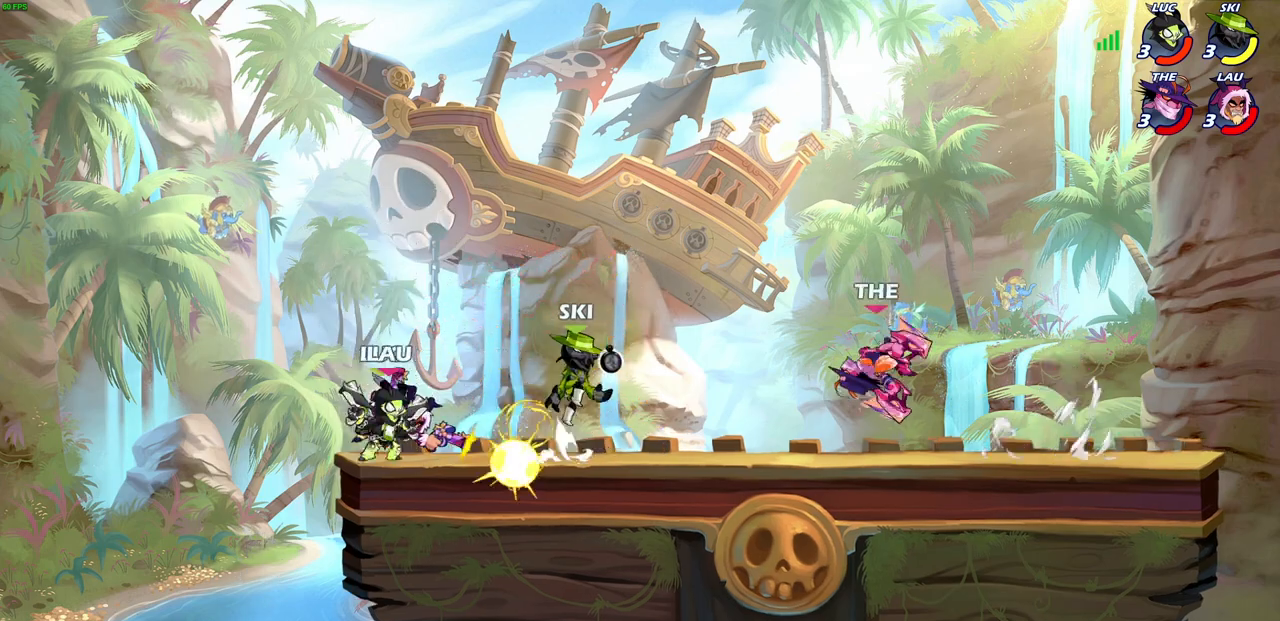
{"buttons": [], "left_stick": "center", "right_stick": "center", "events": [[17, "SQUARE", "down"], [17, "left_stick", "down"], [100, "SQUARE", "up"], [167, "left_stick", "center"]]}
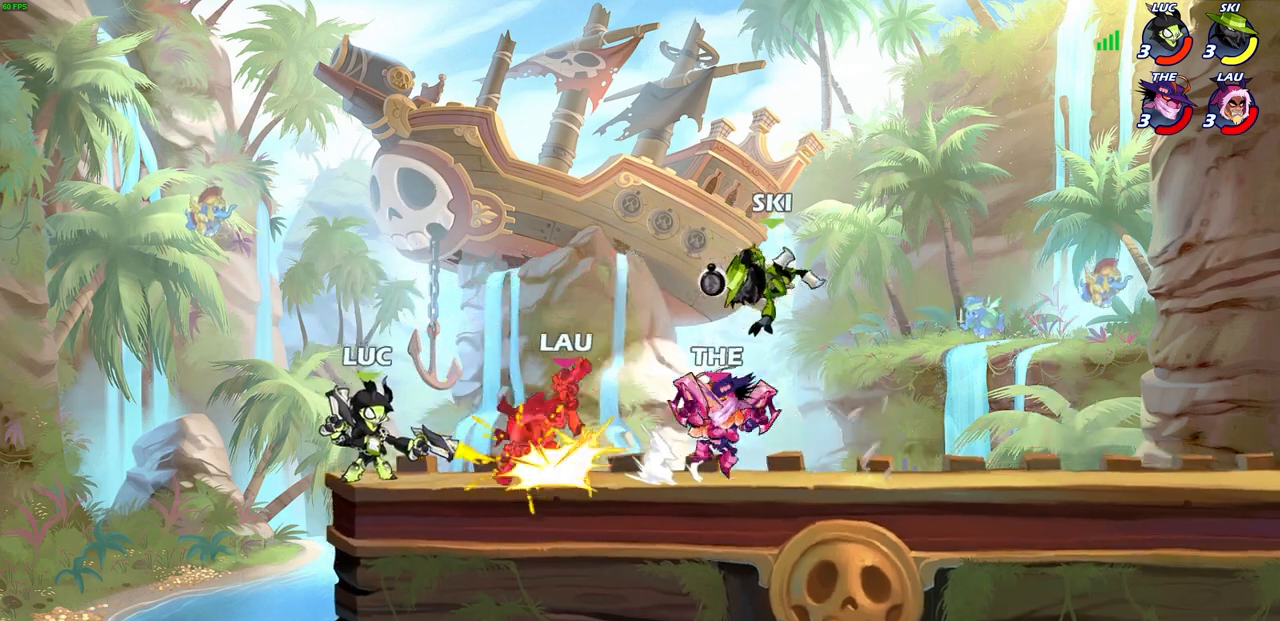
{"buttons": [], "left_stick": "right", "right_stick": "center", "events": [[150, "left_stick", "right"], [200, "CROSS", "down"], [233, "SQUARE", "down"], [300, "CROSS", "up"], [317, "SQUARE", "up"]]}